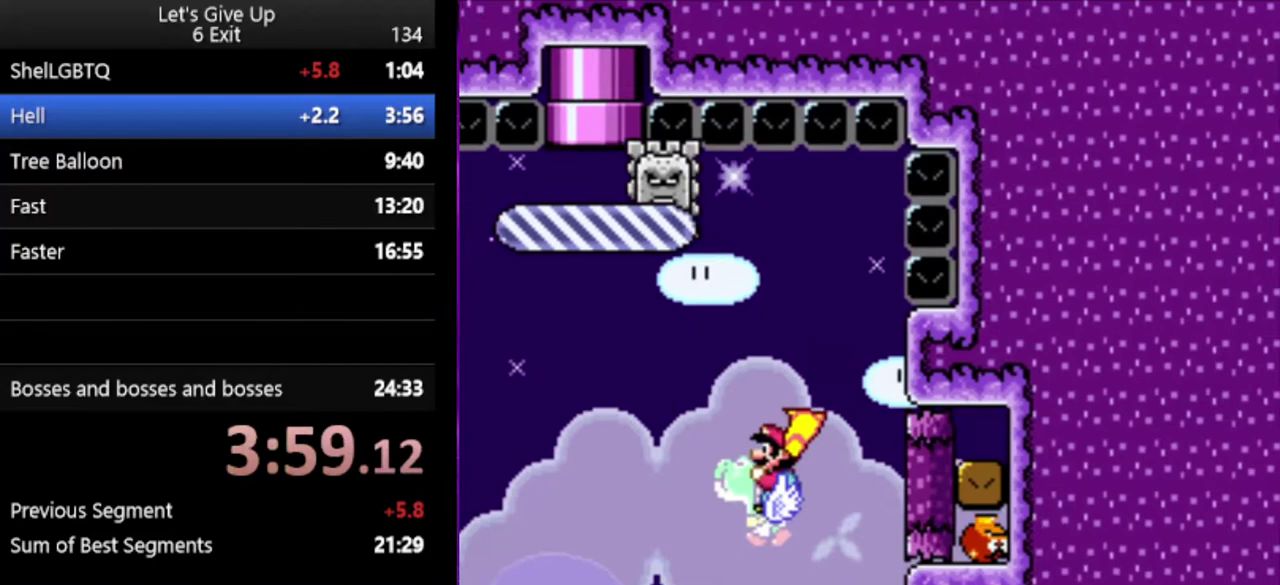
Gameplay with a controller (Nintendo layout); each line is a JSON object with the inputs held at the frame after it. "events" lists button and stick changes between this image and that frame as [ms after this image, input, new state], when the widget could be followed in between. Not read: DPAD_LEFT DPAD_RIGHT DPAD_UP L3 R3.
{"buttons": ["Y"], "events": [[100, "B", "down"], [200, "B", "up"]]}
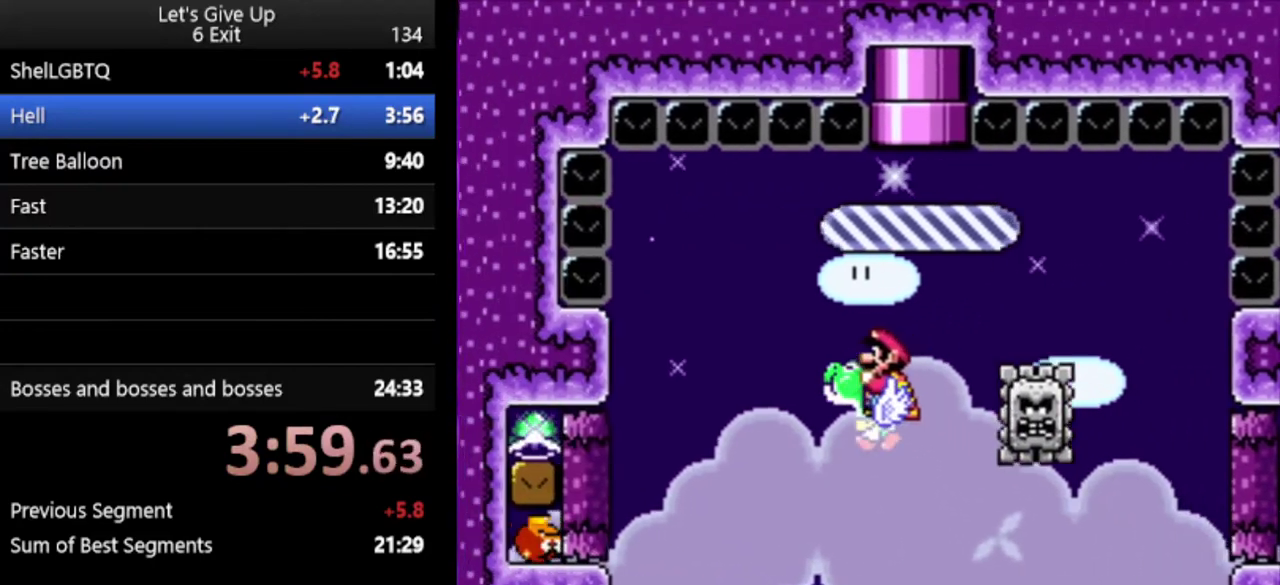
{"buttons": ["Y"], "events": [[233, "B", "down"], [333, "B", "up"]]}
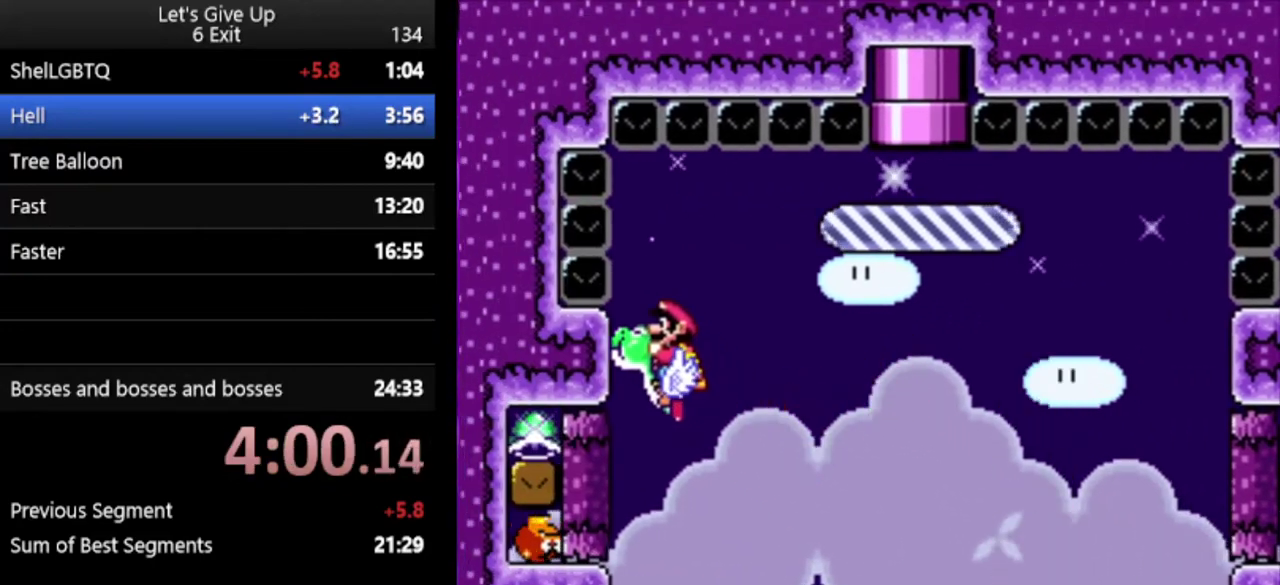
{"buttons": ["B", "Y"], "events": [[500, "B", "down"]]}
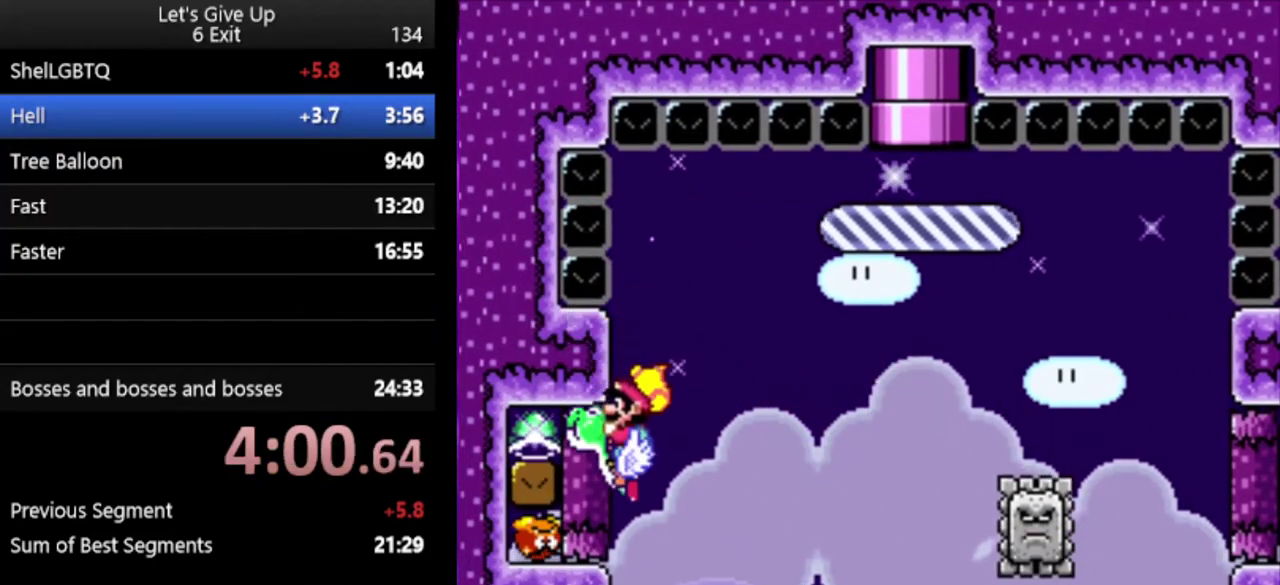
{"buttons": ["Y"], "events": [[67, "B", "up"]]}
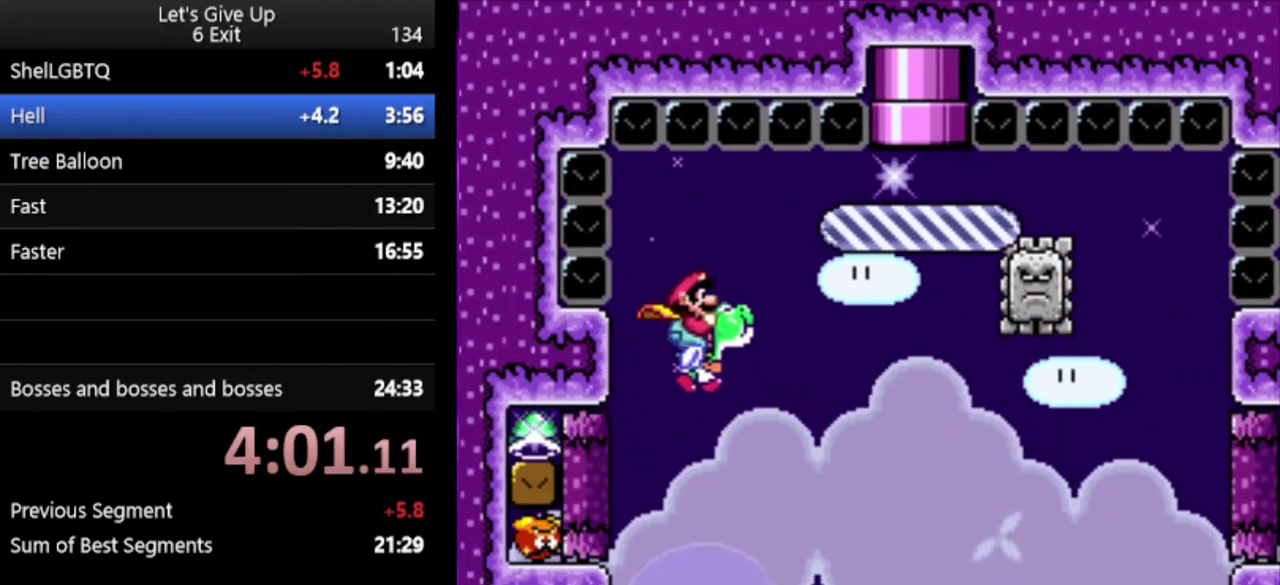
{"buttons": ["B", "Y"], "events": [[467, "B", "down"]]}
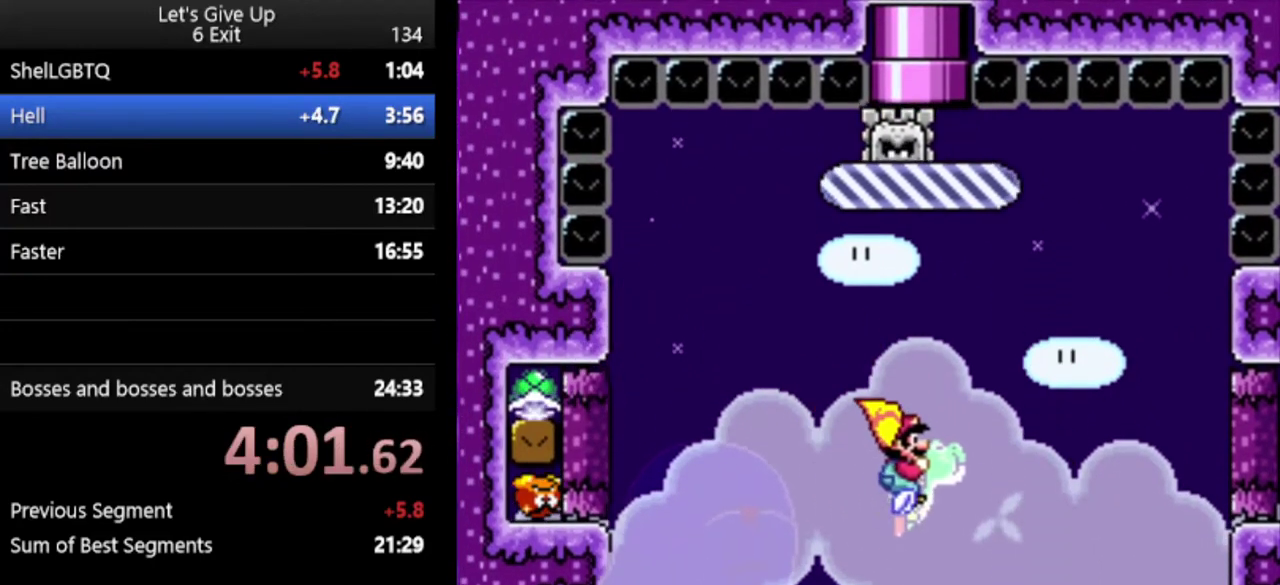
{"buttons": ["Y"], "events": [[100, "B", "up"]]}
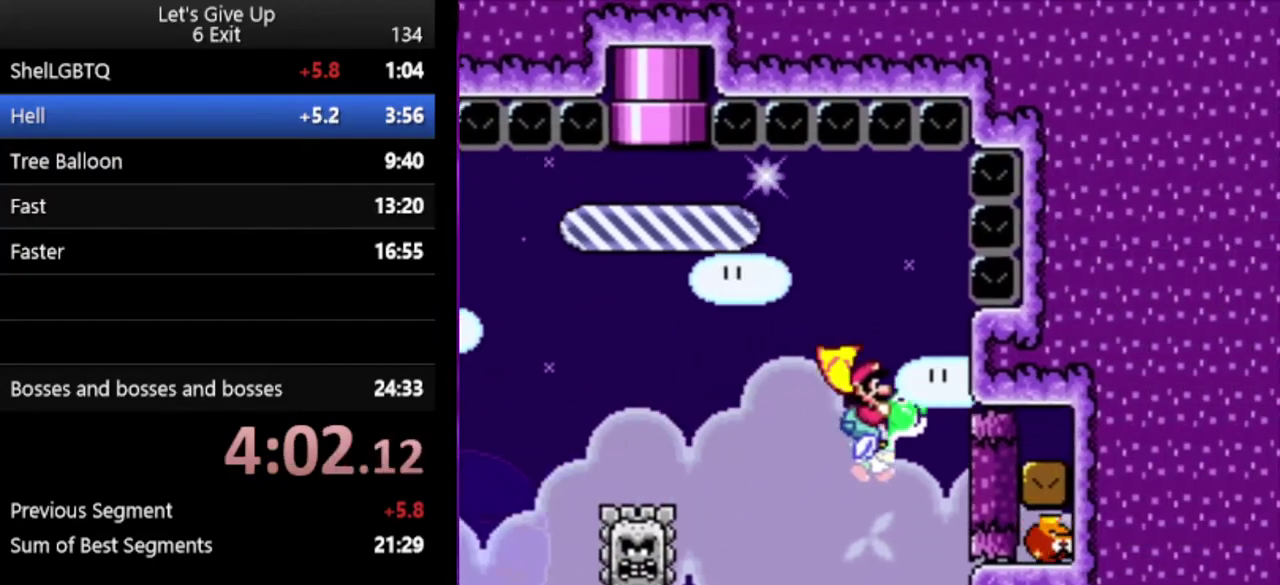
{"buttons": ["Y"], "events": [[133, "B", "down"], [267, "B", "up"]]}
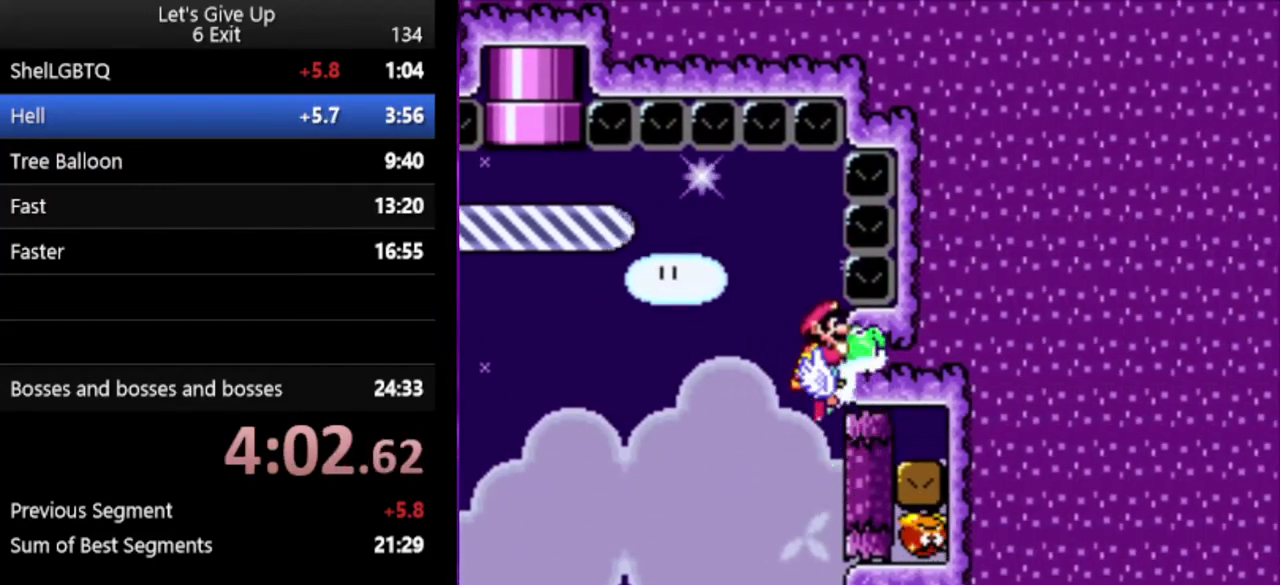
{"buttons": ["Y"], "events": [[367, "B", "down"], [433, "B", "up"]]}
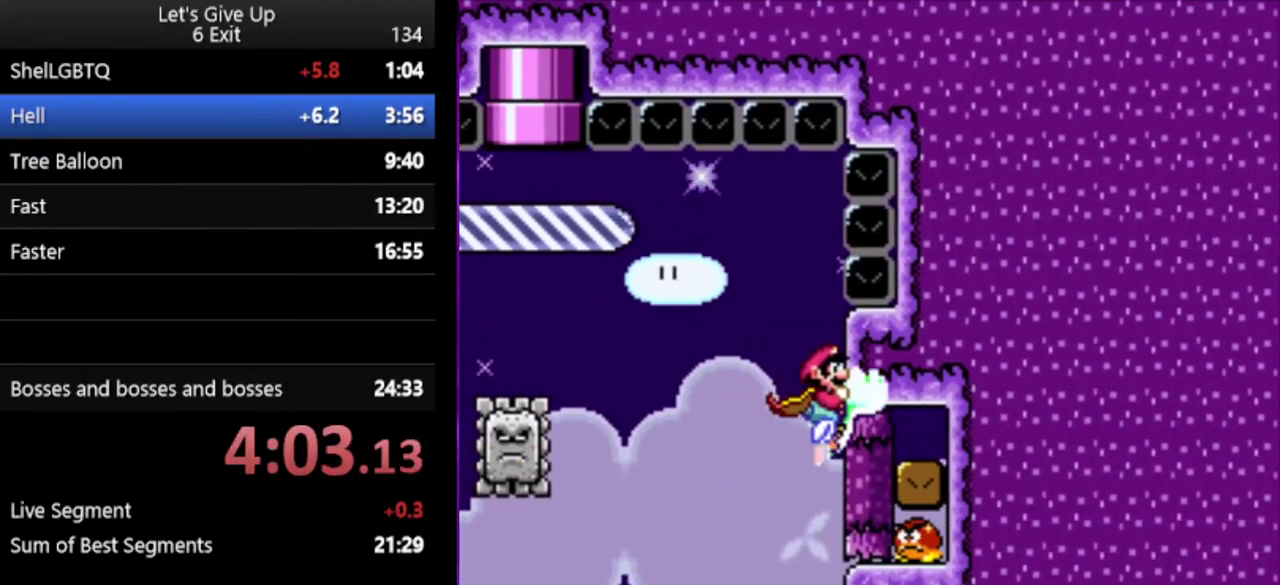
{"buttons": ["Y"], "events": []}
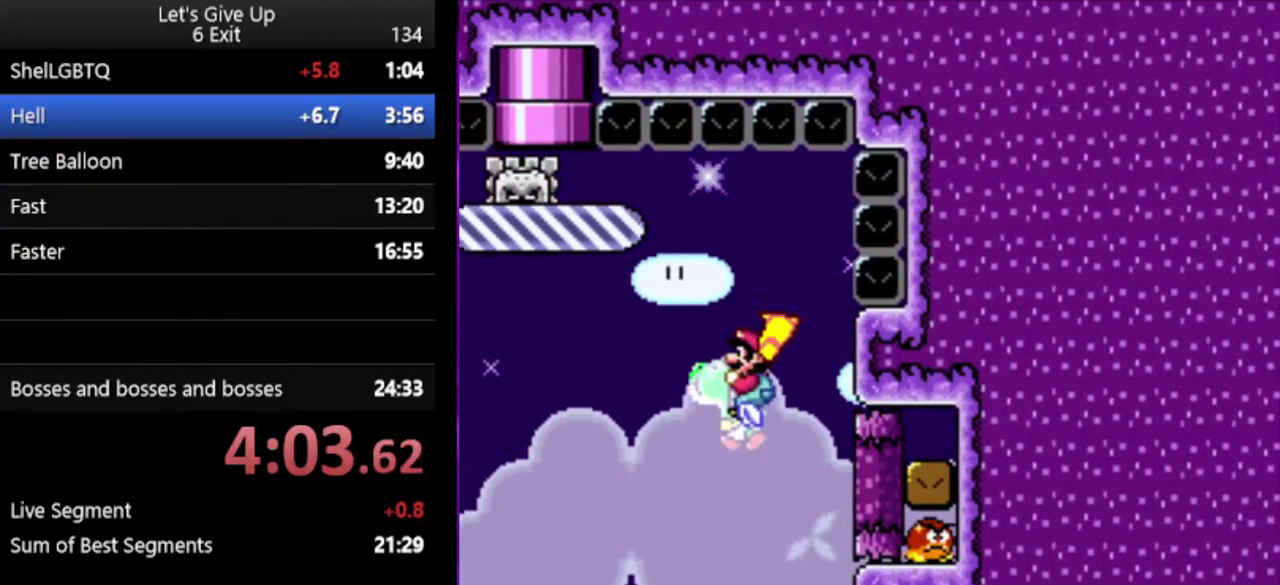
{"buttons": ["B", "Y"], "events": [[500, "B", "down"]]}
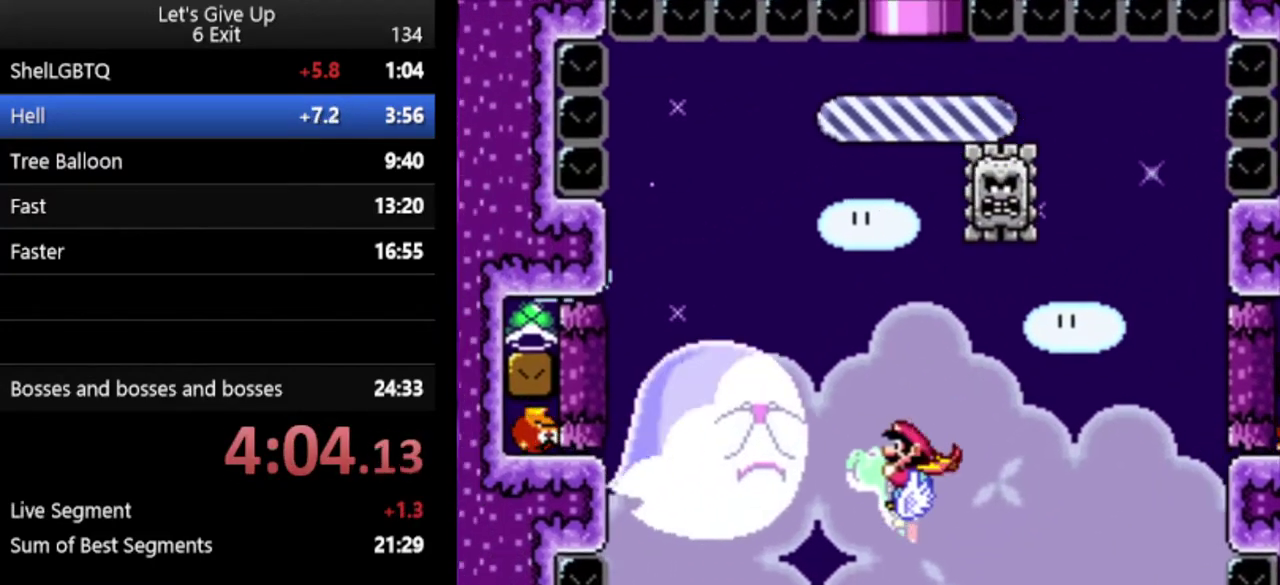
{"buttons": ["Y"], "events": [[100, "B", "up"], [200, "X", "down"], [300, "X", "up"]]}
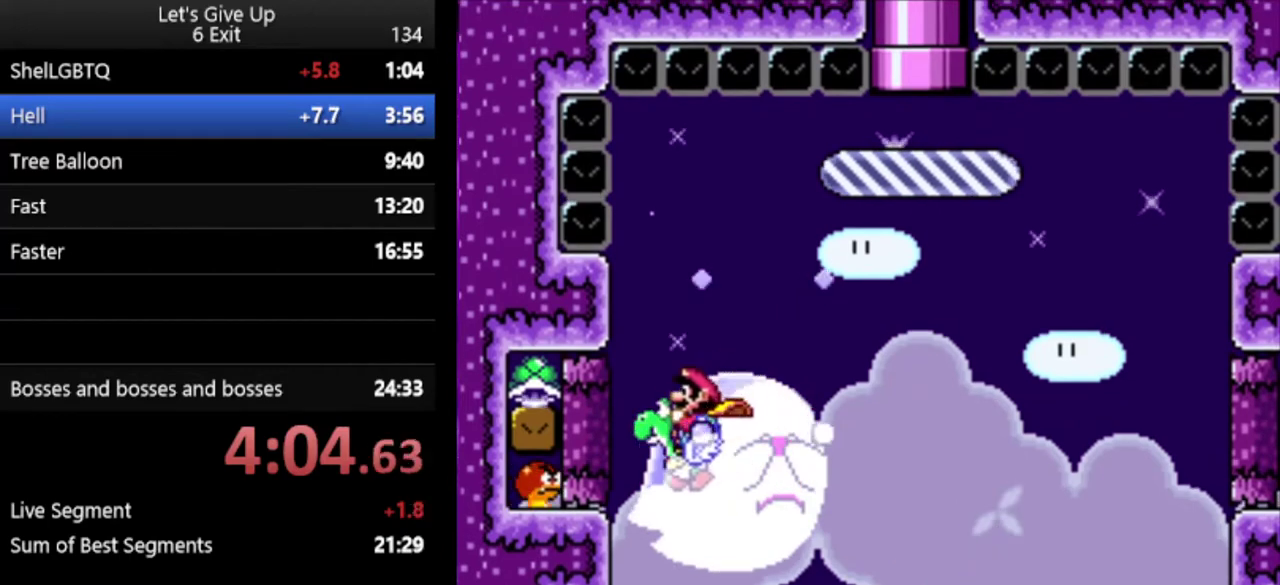
{"buttons": ["Y"], "events": [[167, "B", "down"], [233, "X", "down"], [267, "B", "up"], [333, "X", "up"]]}
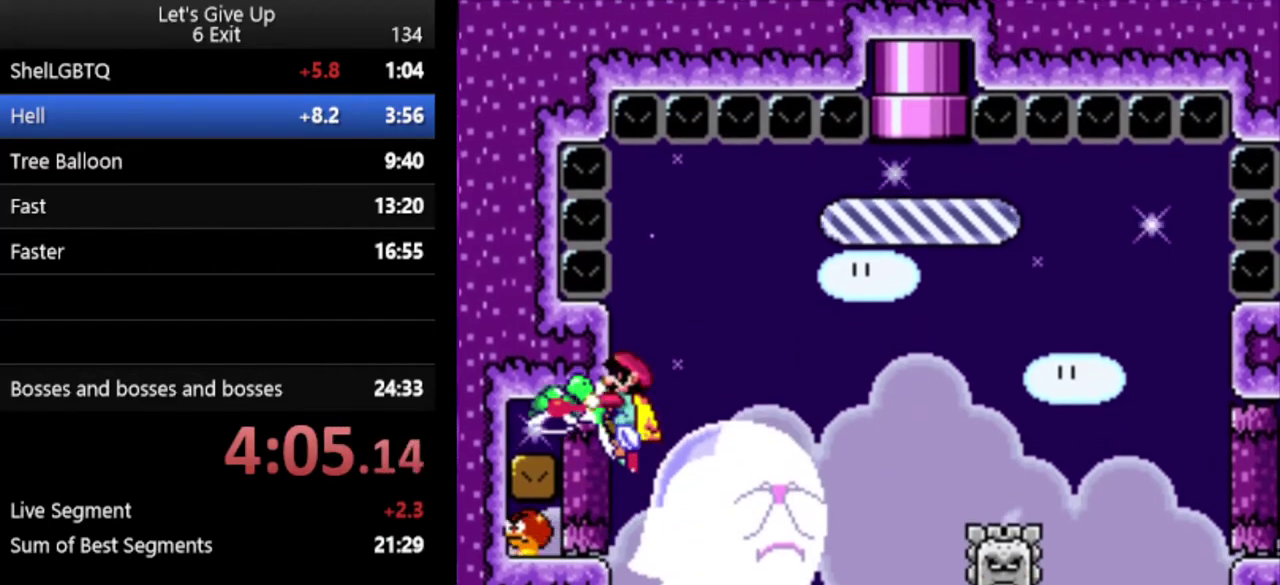
{"buttons": ["B", "Y"], "events": [[433, "B", "down"]]}
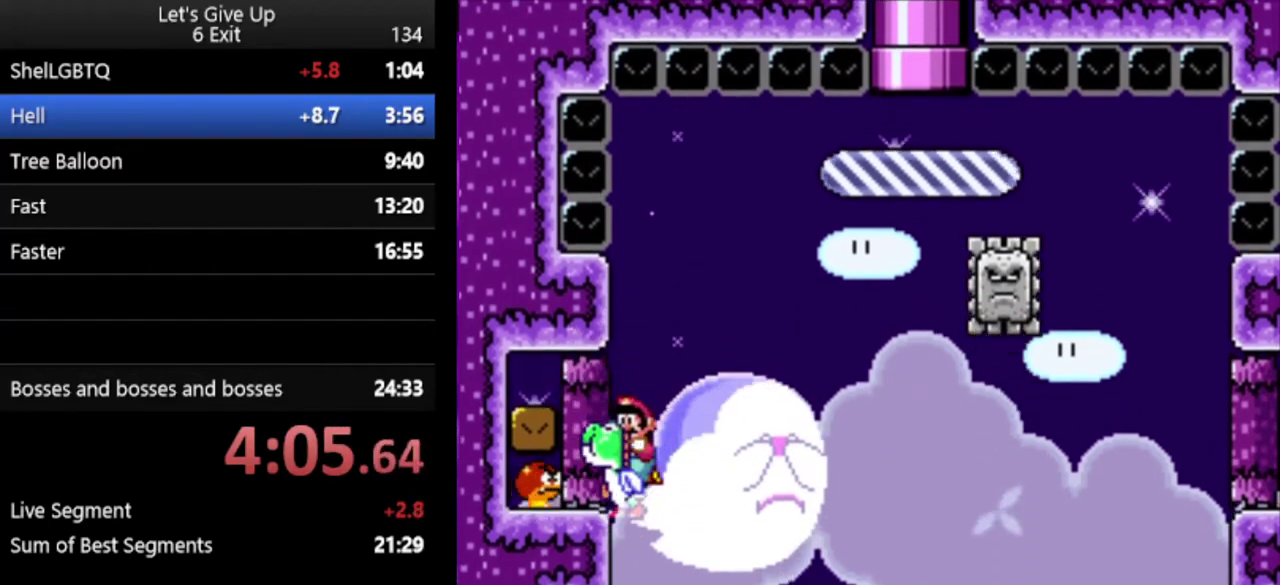
{"buttons": ["Y"], "events": [[33, "B", "up"]]}
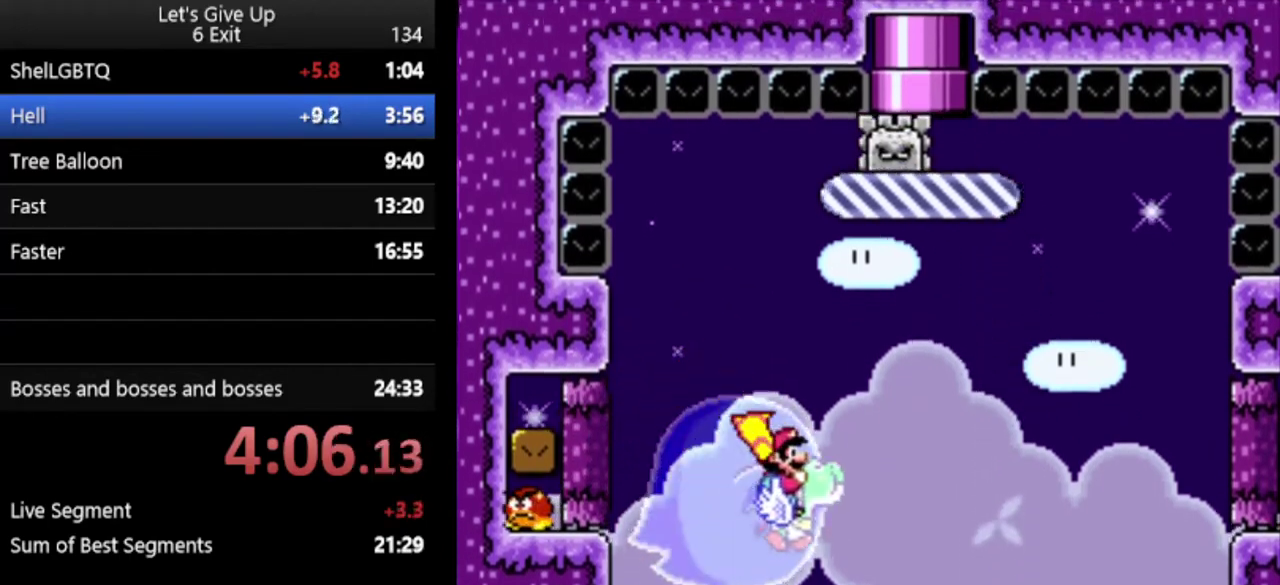
{"buttons": ["Y"], "events": [[167, "B", "down"], [233, "B", "up"]]}
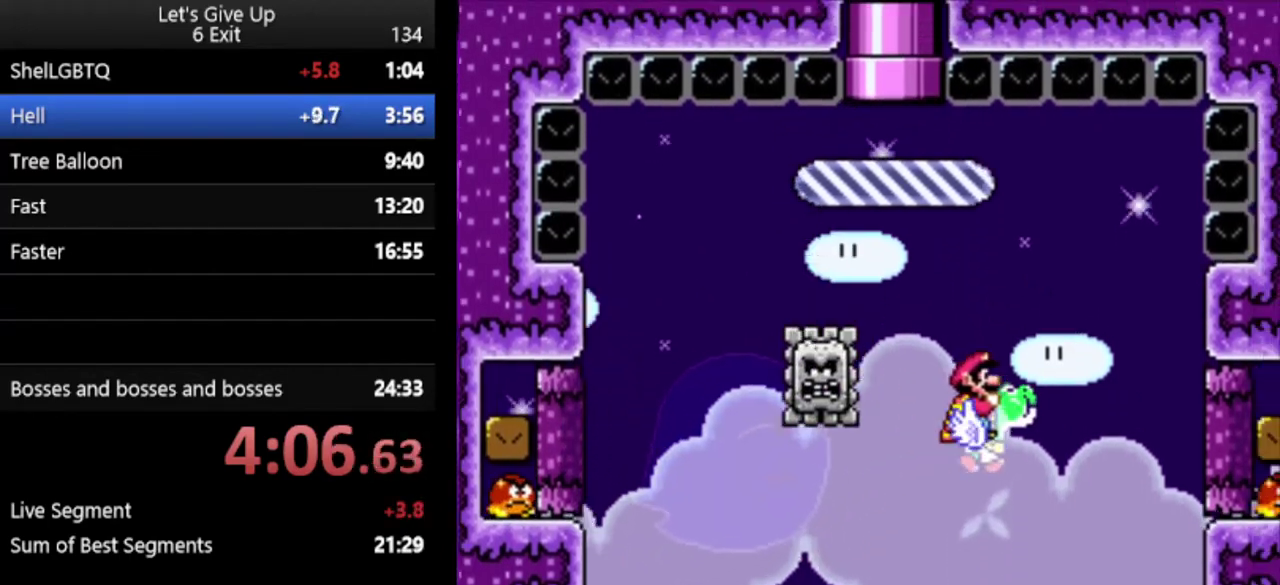
{"buttons": ["Y"], "events": [[267, "B", "down"], [367, "B", "up"]]}
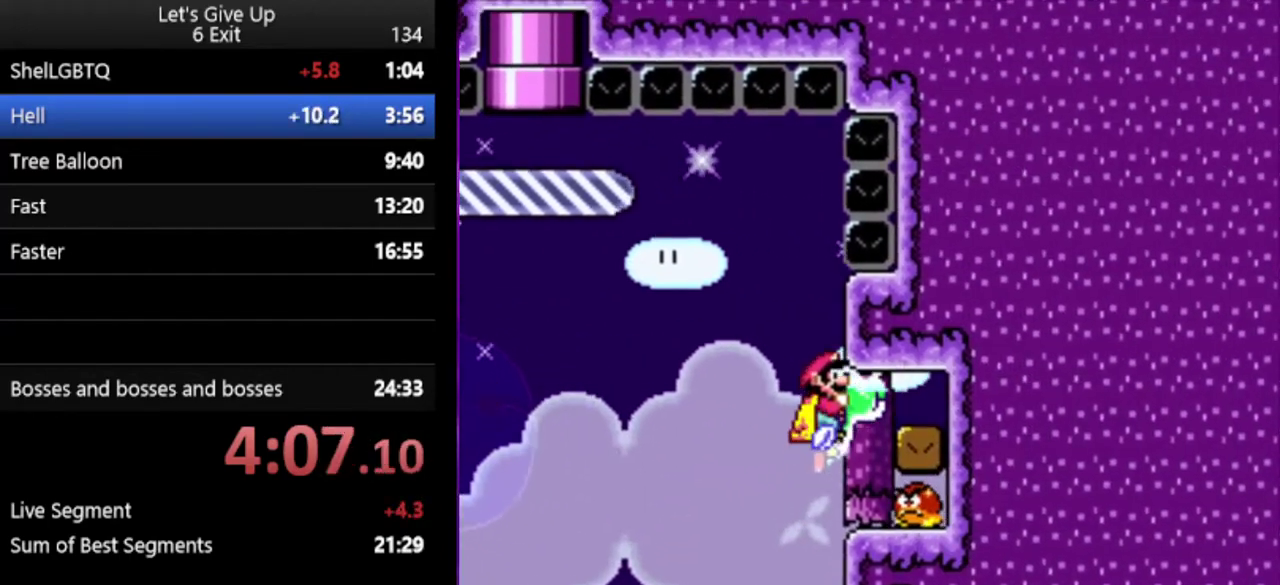
{"buttons": ["Y"], "events": [[433, "B", "down"], [500, "B", "up"]]}
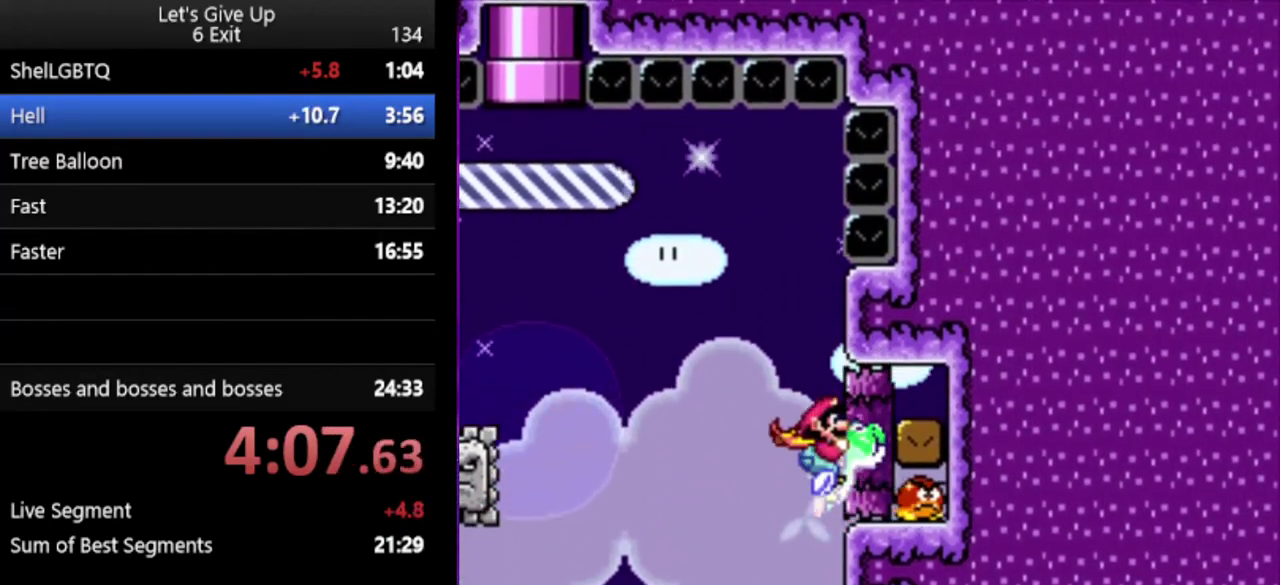
{"buttons": ["Y"], "events": []}
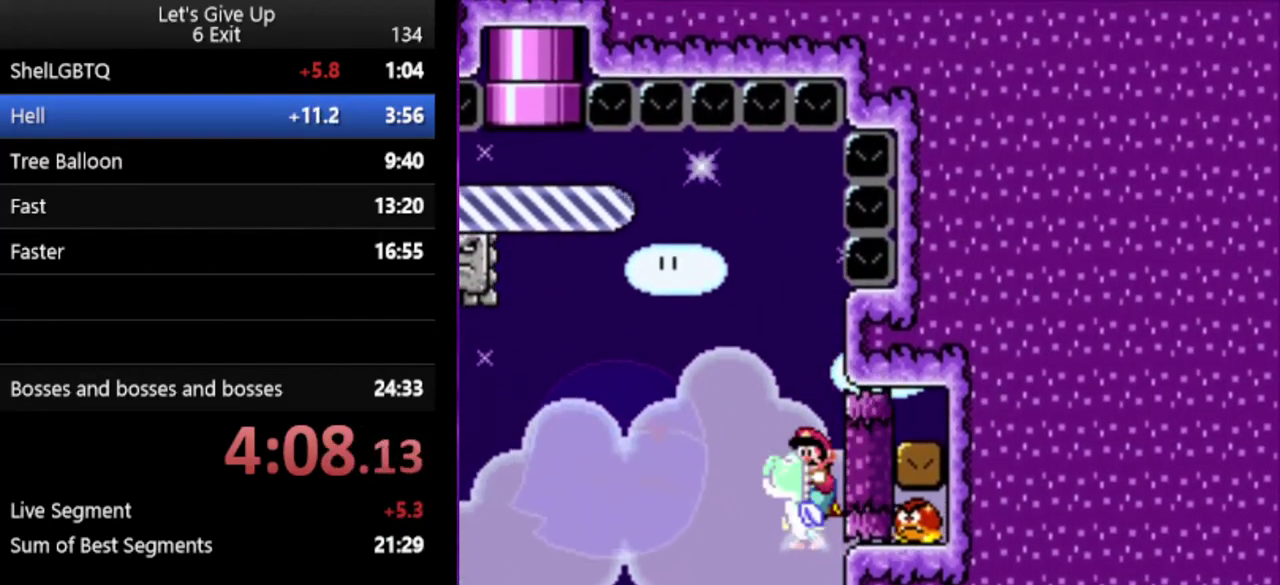
{"buttons": ["Y"], "events": [[167, "B", "down"], [267, "B", "up"]]}
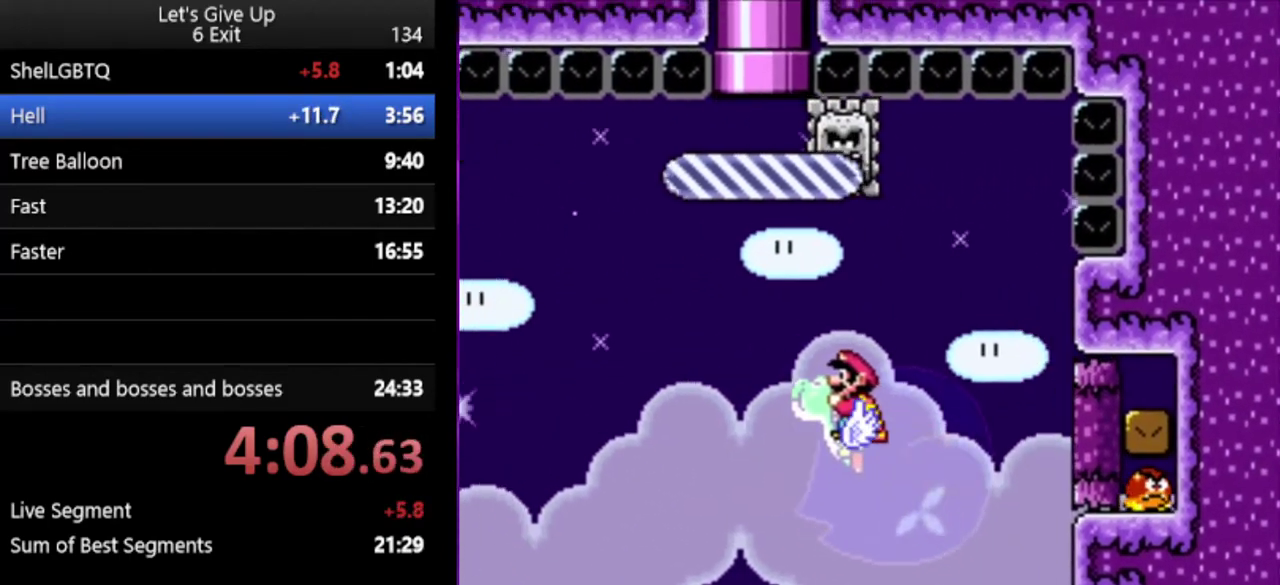
{"buttons": ["Y"], "events": [[333, "B", "down"], [467, "B", "up"]]}
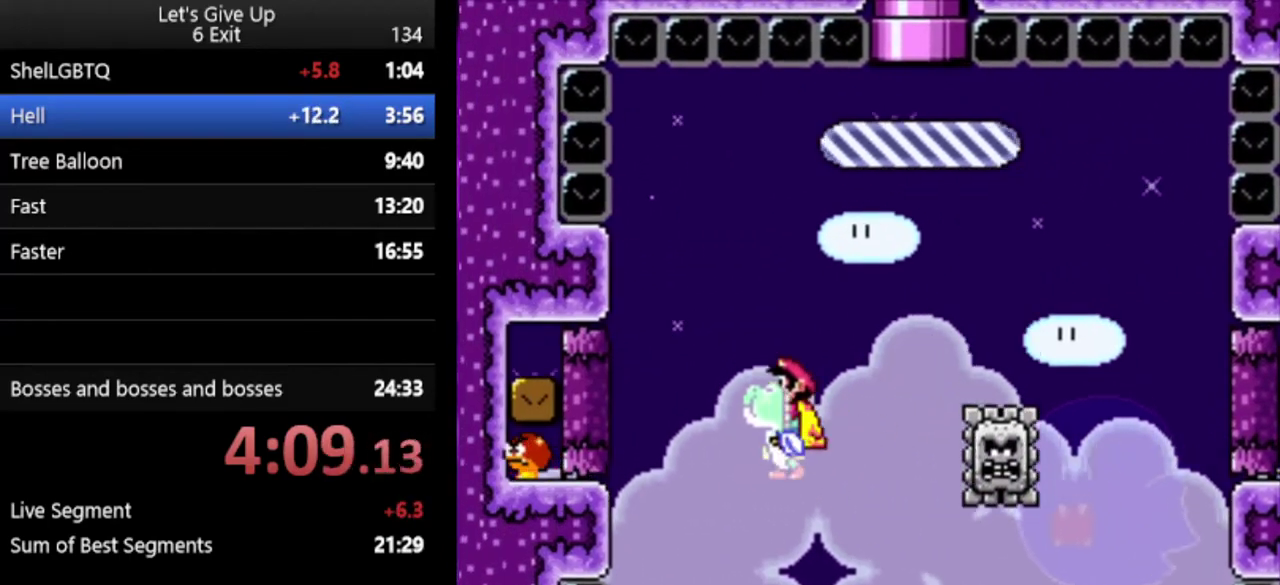
{"buttons": ["B", "Y"], "events": [[467, "B", "down"]]}
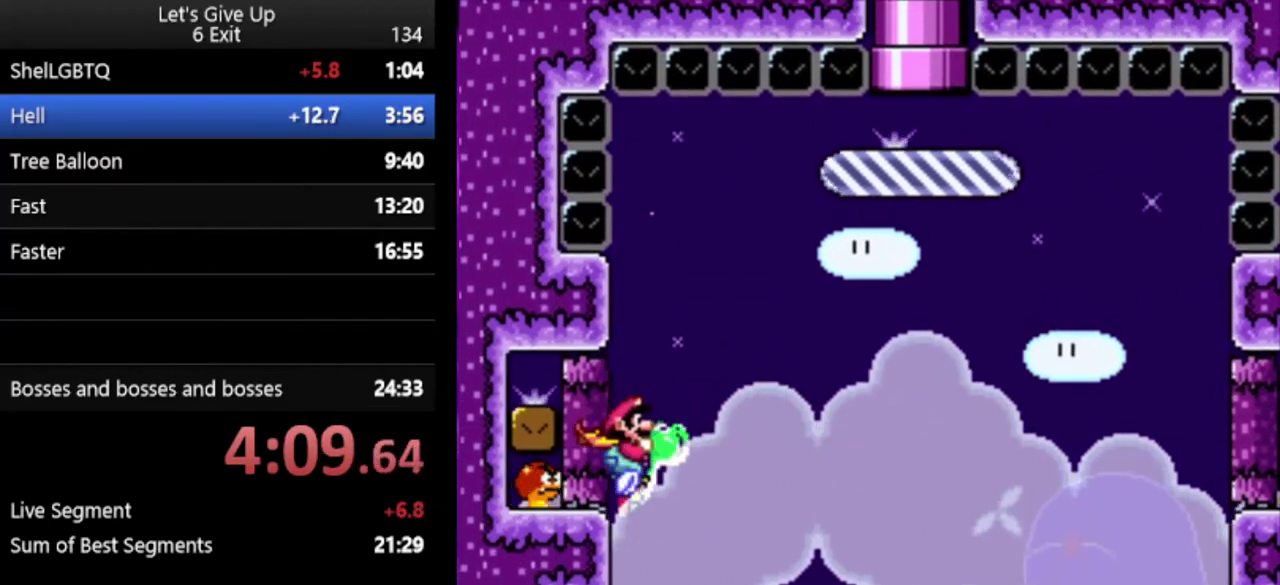
{"buttons": ["Y"], "events": [[100, "B", "up"]]}
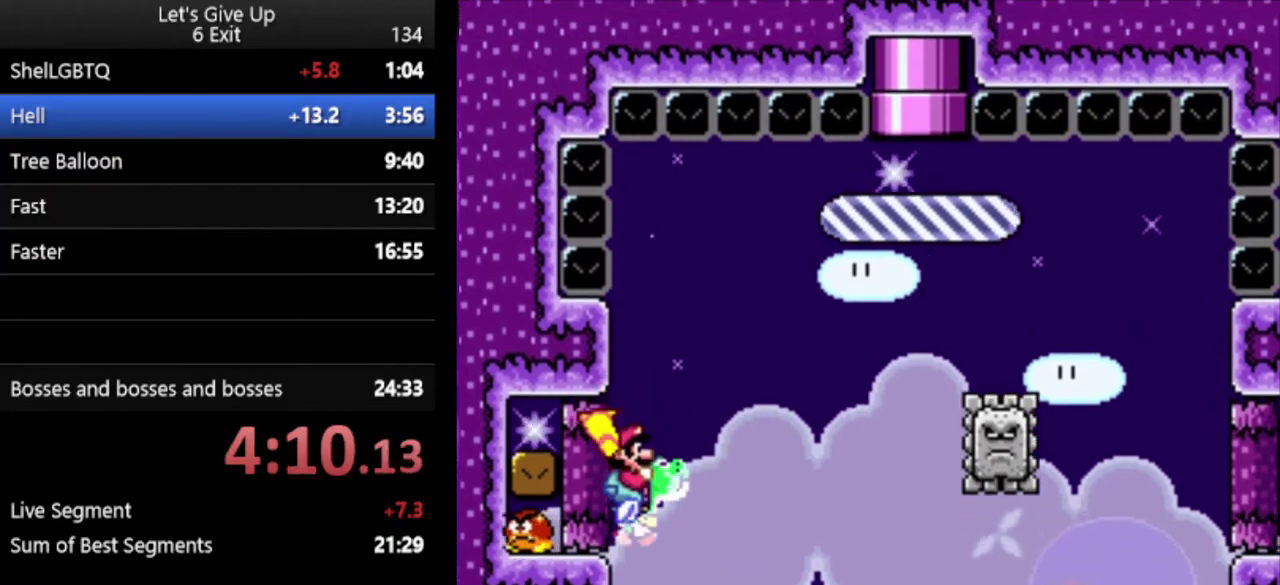
{"buttons": ["Y"], "events": [[67, "B", "down"], [233, "B", "up"]]}
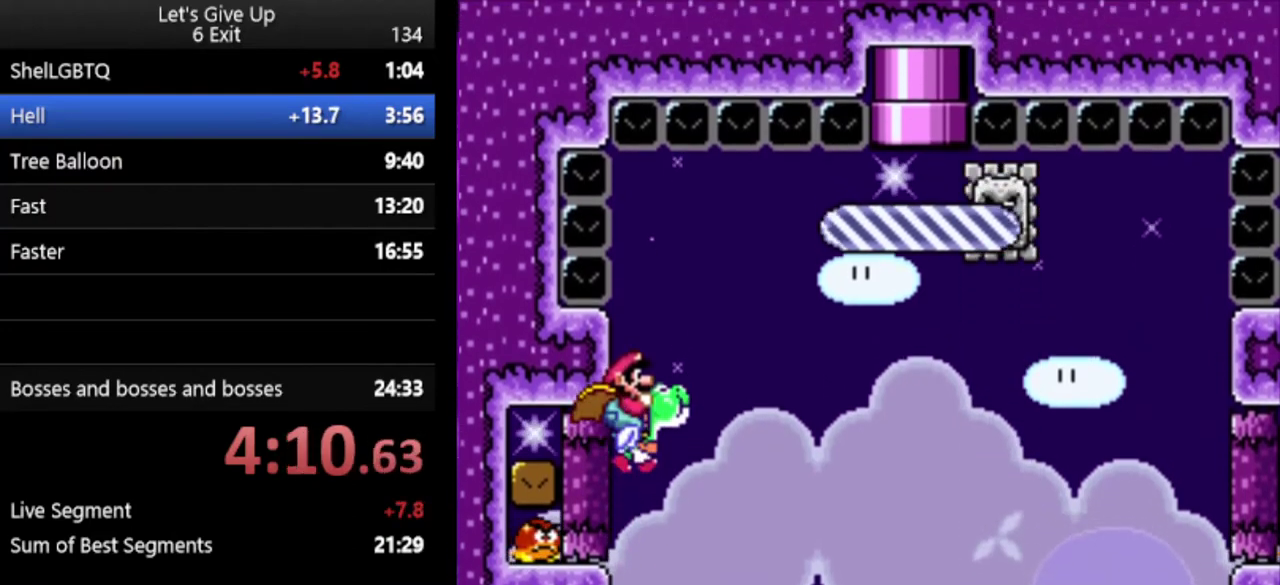
{"buttons": ["Y"], "events": [[267, "B", "down"], [367, "B", "up"]]}
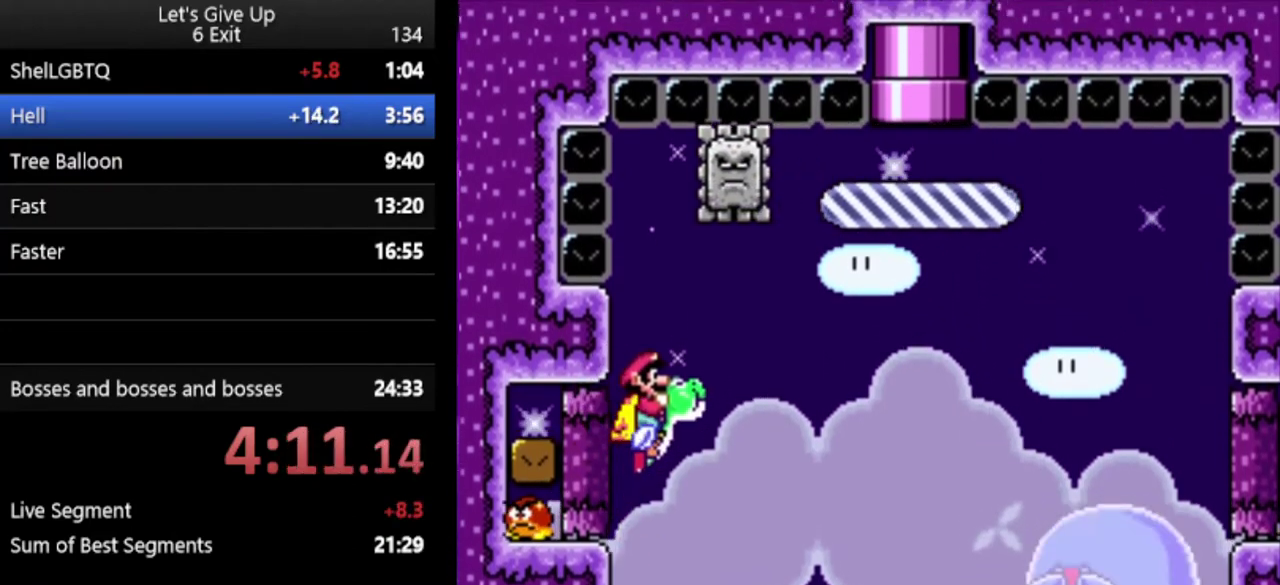
{"buttons": ["B", "Y"], "events": [[433, "B", "down"]]}
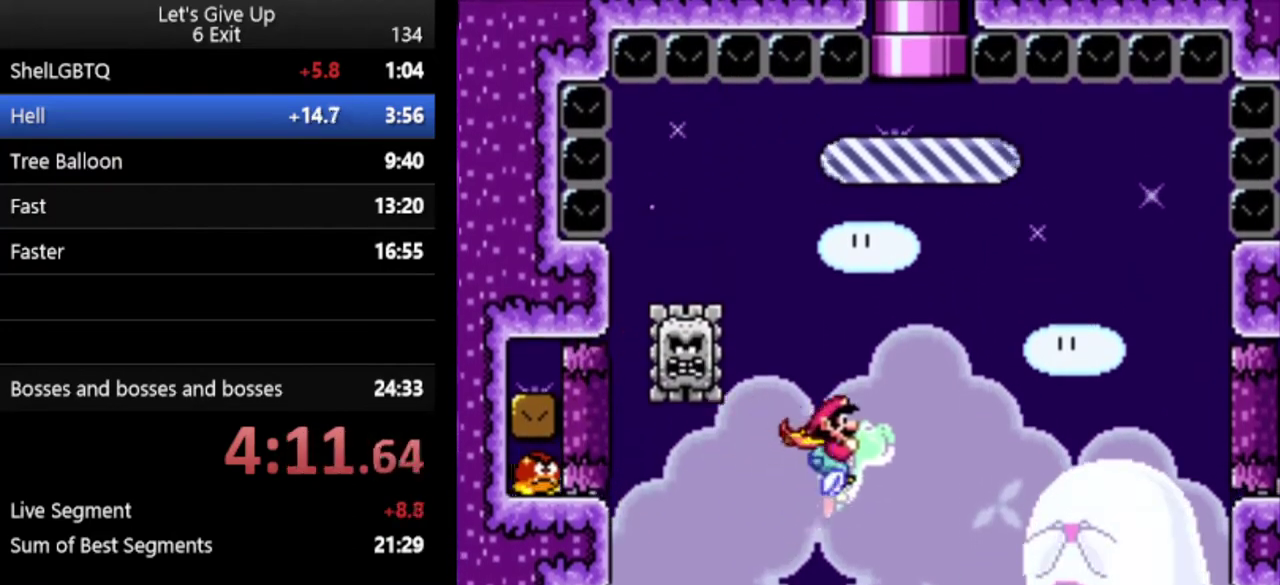
{"buttons": ["Y"], "events": [[33, "B", "up"], [133, "X", "down"], [200, "X", "up"]]}
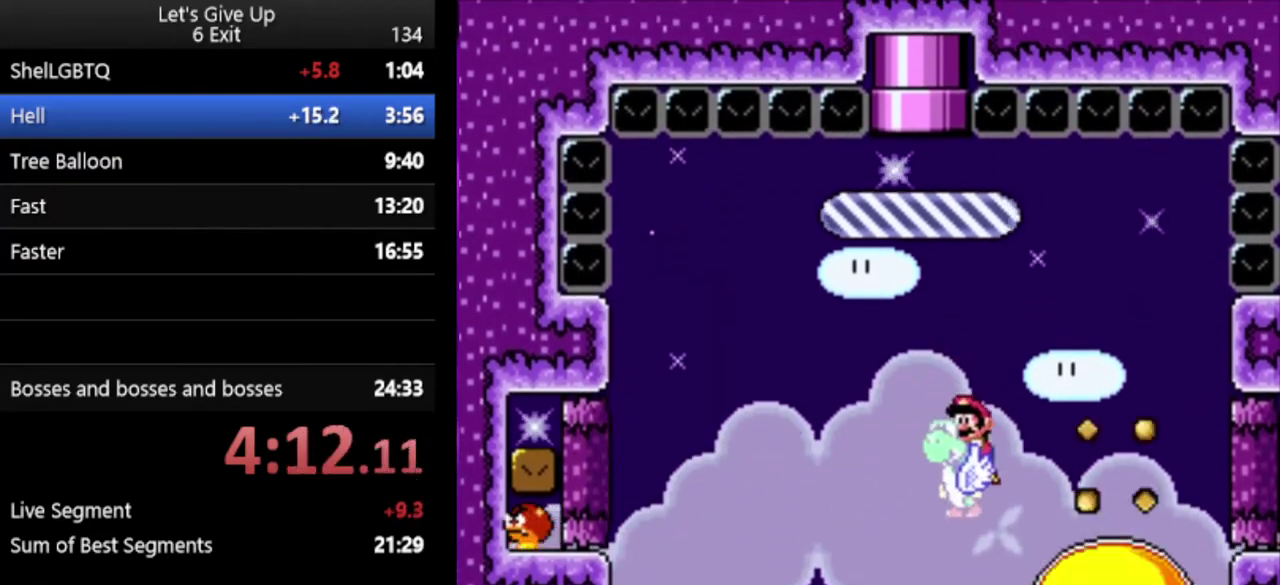
{"buttons": ["Y"], "events": [[167, "B", "down"], [300, "B", "up"]]}
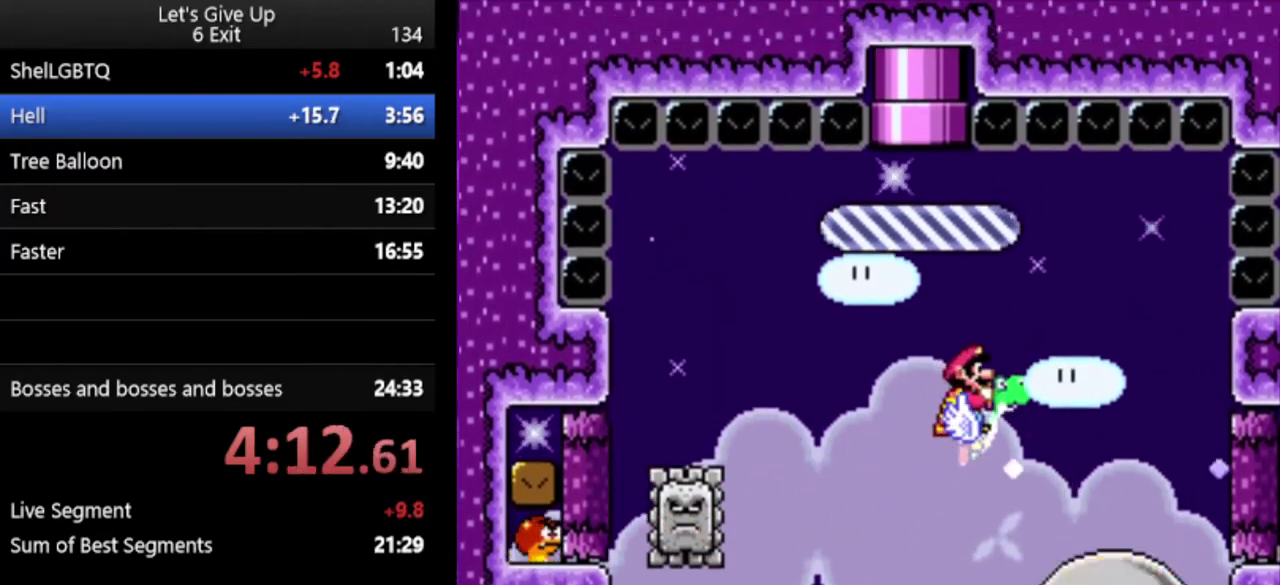
{"buttons": ["Y"], "events": []}
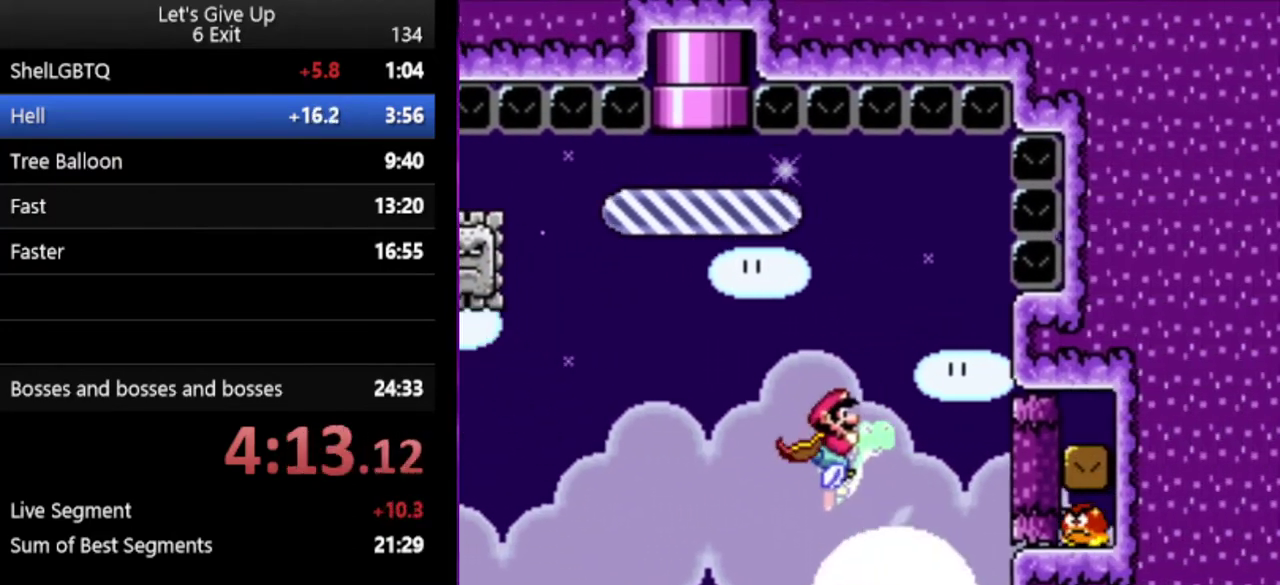
{"buttons": ["Y"], "events": []}
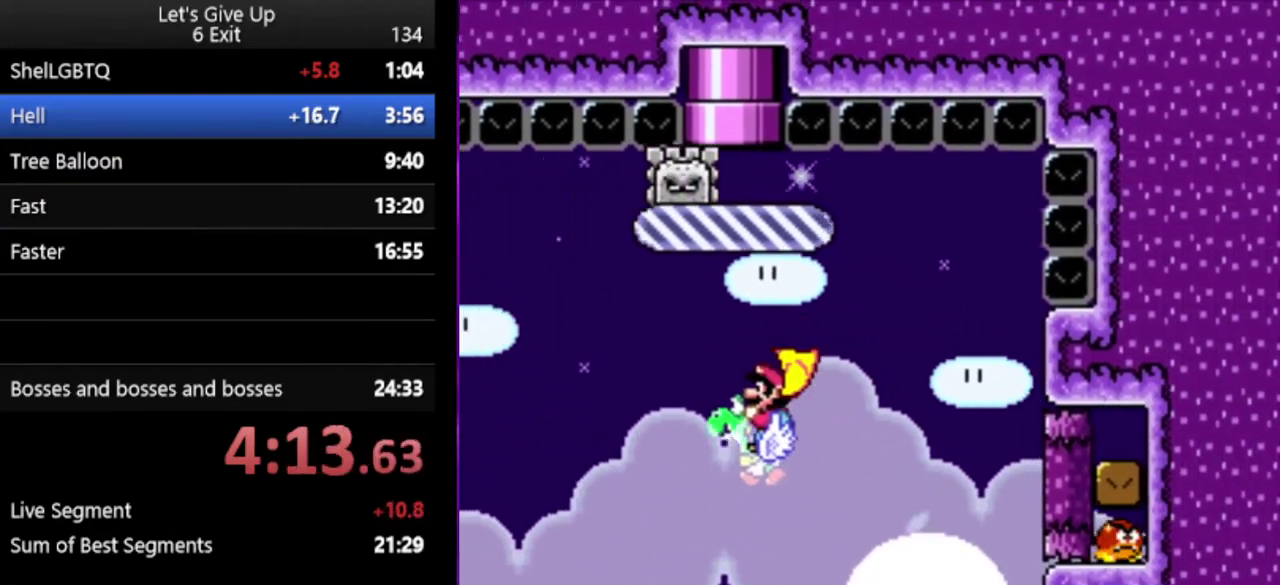
{"buttons": ["Y"], "events": [[233, "B", "down"], [400, "B", "up"]]}
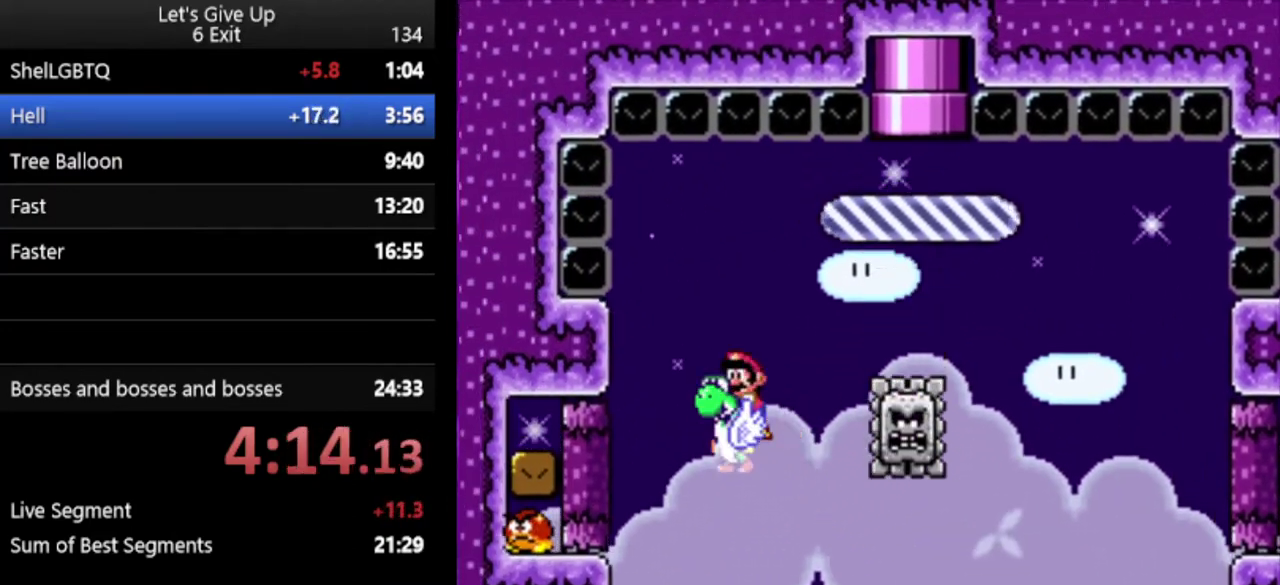
{"buttons": ["B", "Y"], "events": [[300, "B", "down"], [367, "A", "down"], [500, "A", "up"]]}